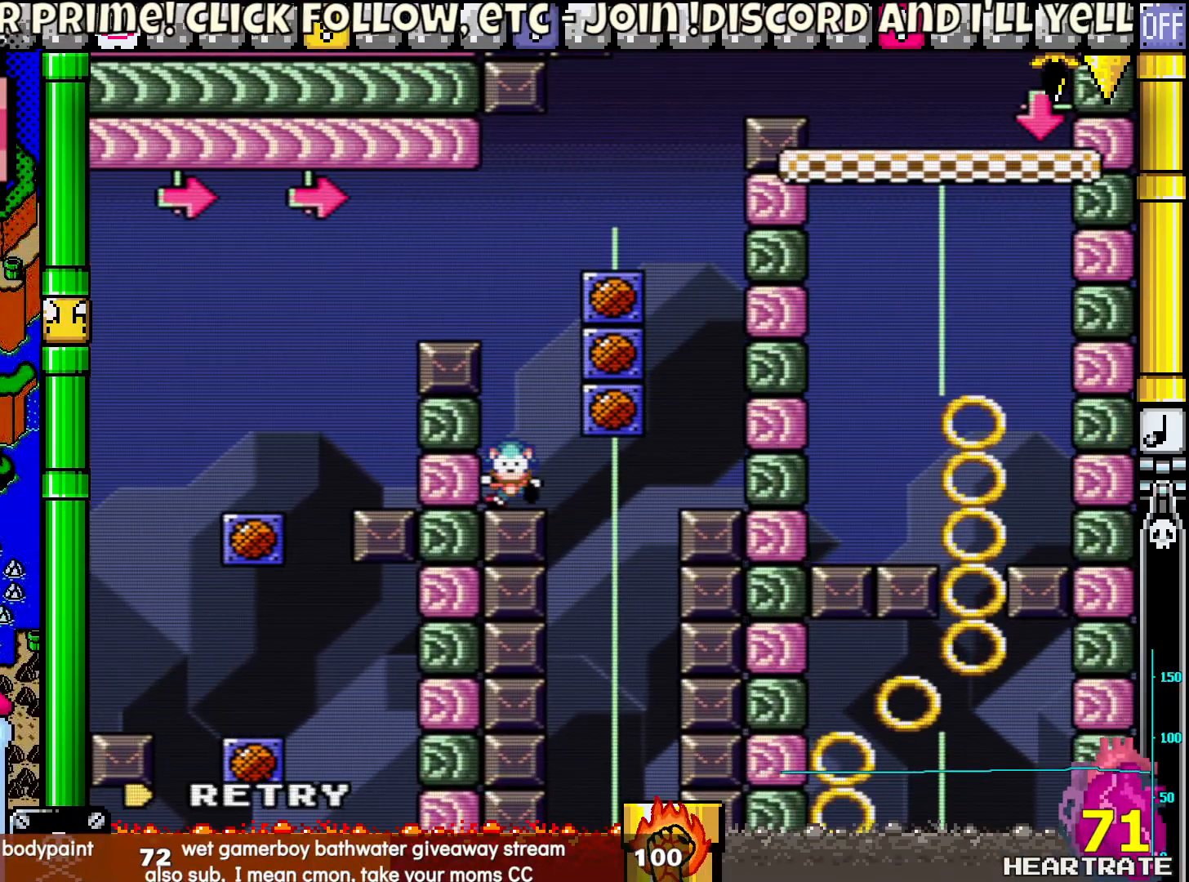
Gameplay with a controller (Nintendo layout); each line is a JSON object with the inputs held at the frame after it. "events" lists button and stick changes between this image and that frame as [ms after this image, input, new state], when the widget could be followed in between. Not read: L2 L3 R2 R3.
{"buttons": [], "left_stick": "center", "right_stick": "center", "events": [[200, "B", "up"], [250, "DPAD_RIGHT", "up"], [250, "Y", "up"], [383, "A", "down"], [500, "A", "up"]]}
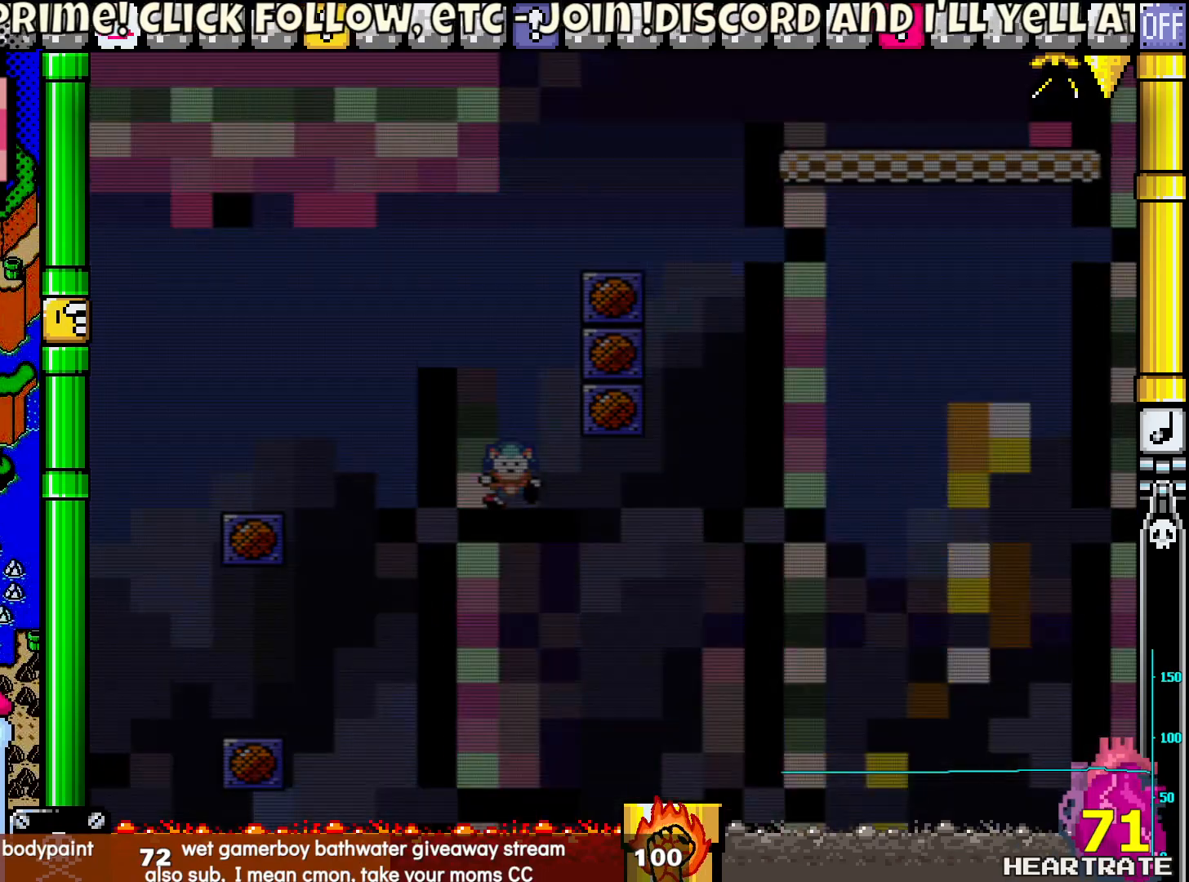
{"buttons": [], "left_stick": "center", "right_stick": "center", "events": []}
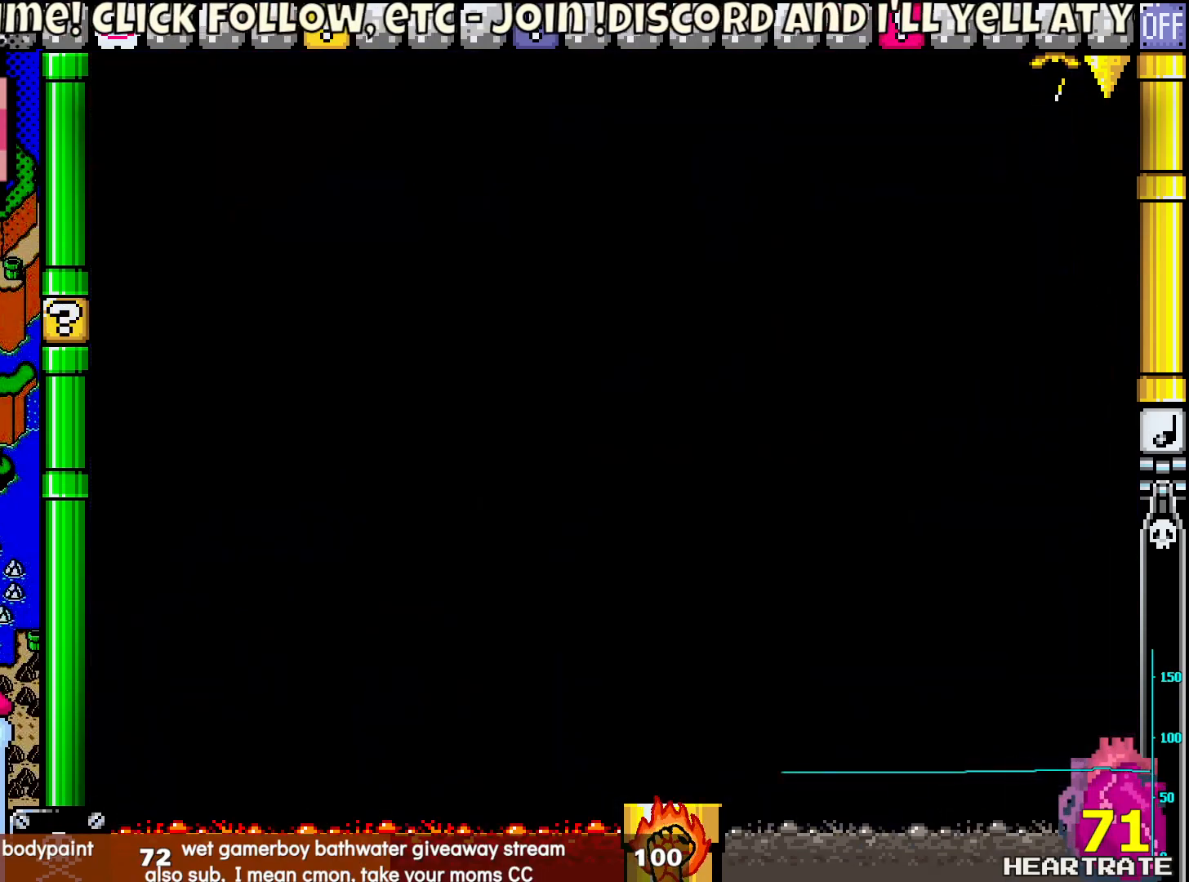
{"buttons": [], "left_stick": "center", "right_stick": "center", "events": []}
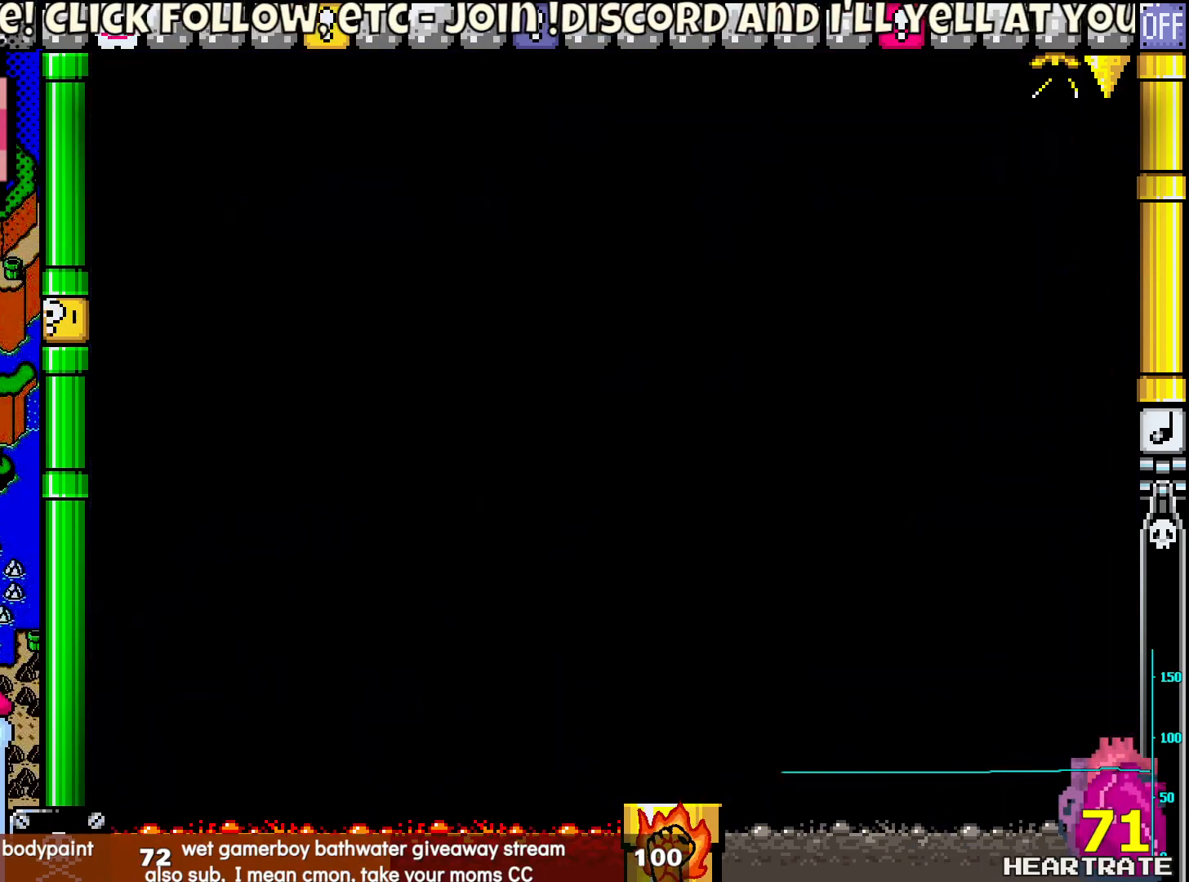
{"buttons": ["Y"], "left_stick": "center", "right_stick": "center", "events": [[483, "Y", "down"]]}
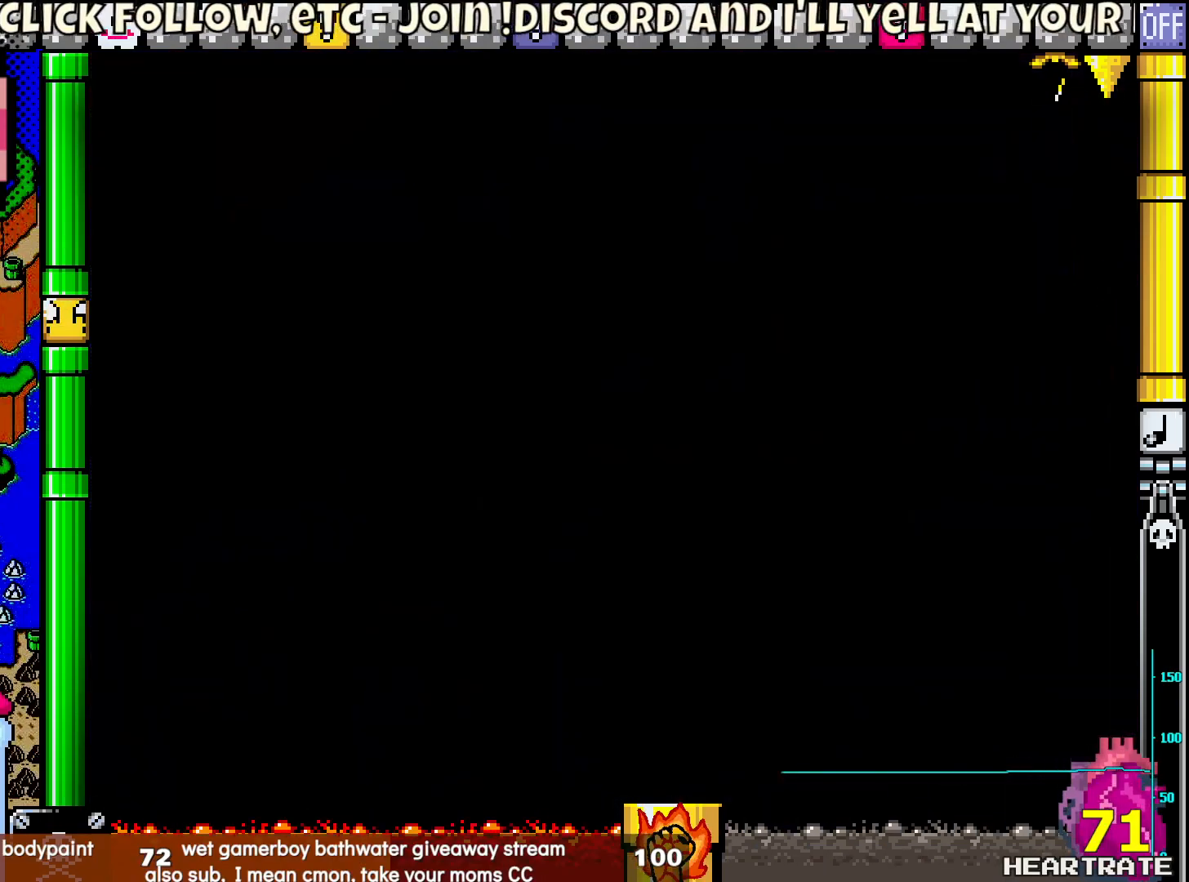
{"buttons": ["Y"], "left_stick": "center", "right_stick": "center", "events": []}
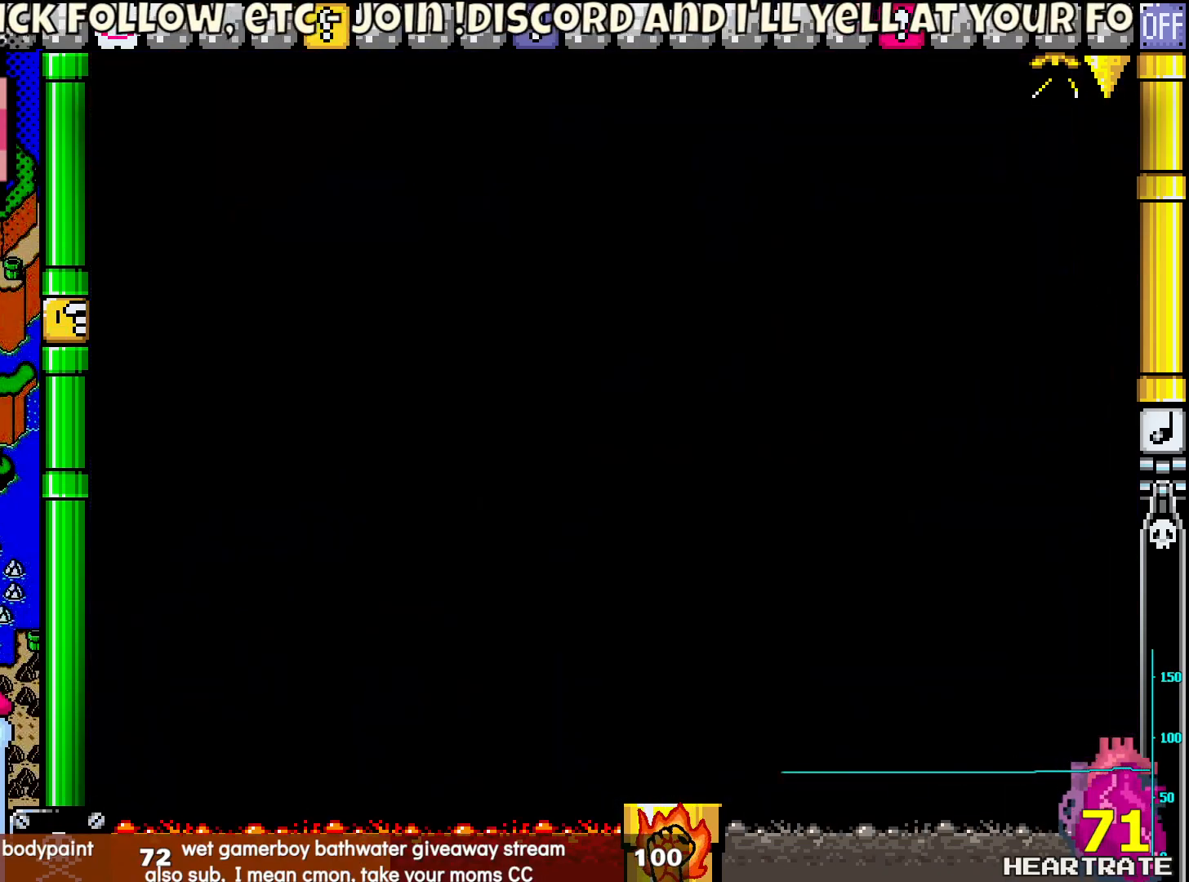
{"buttons": ["Y"], "left_stick": "center", "right_stick": "center", "events": []}
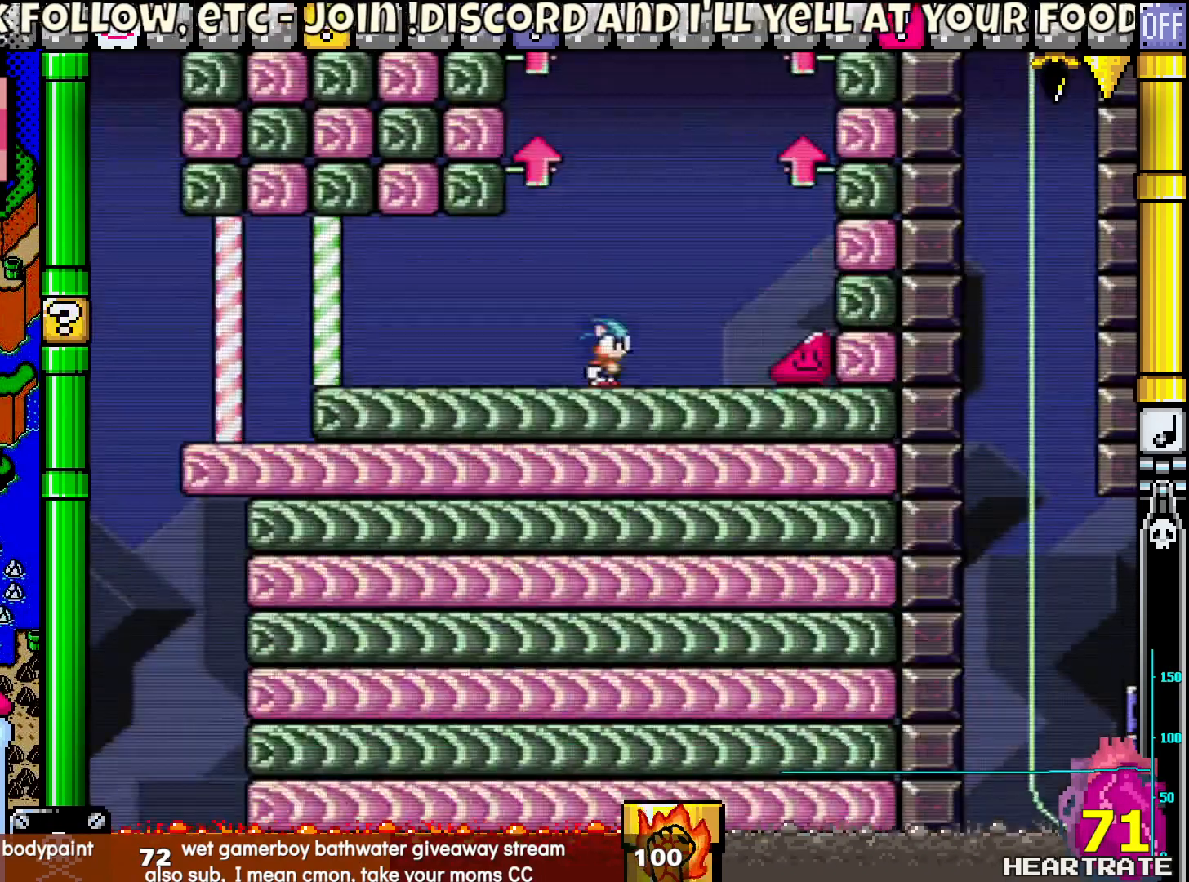
{"buttons": ["Y", "DPAD_RIGHT"], "left_stick": "center", "right_stick": "center", "events": [[33, "DPAD_RIGHT", "down"]]}
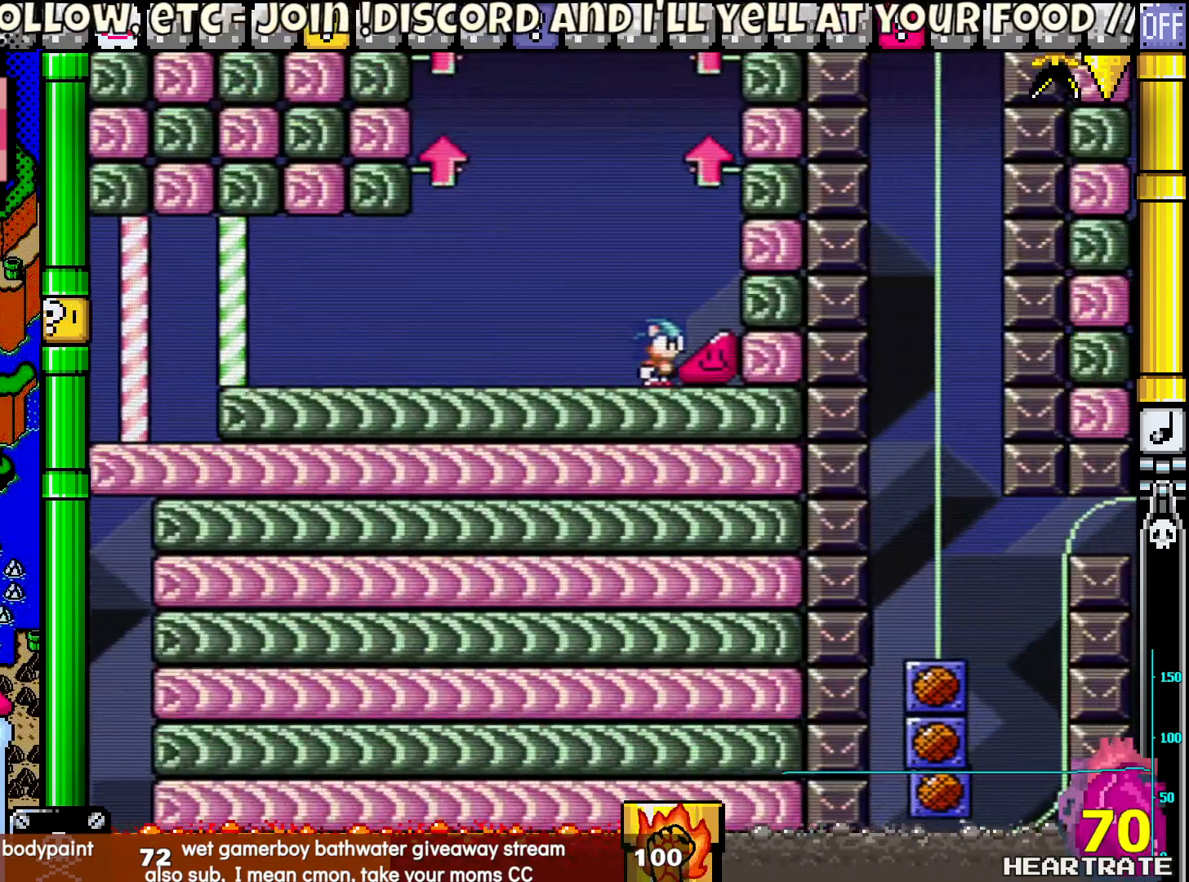
{"buttons": ["Y", "DPAD_RIGHT"], "left_stick": "center", "right_stick": "center", "events": []}
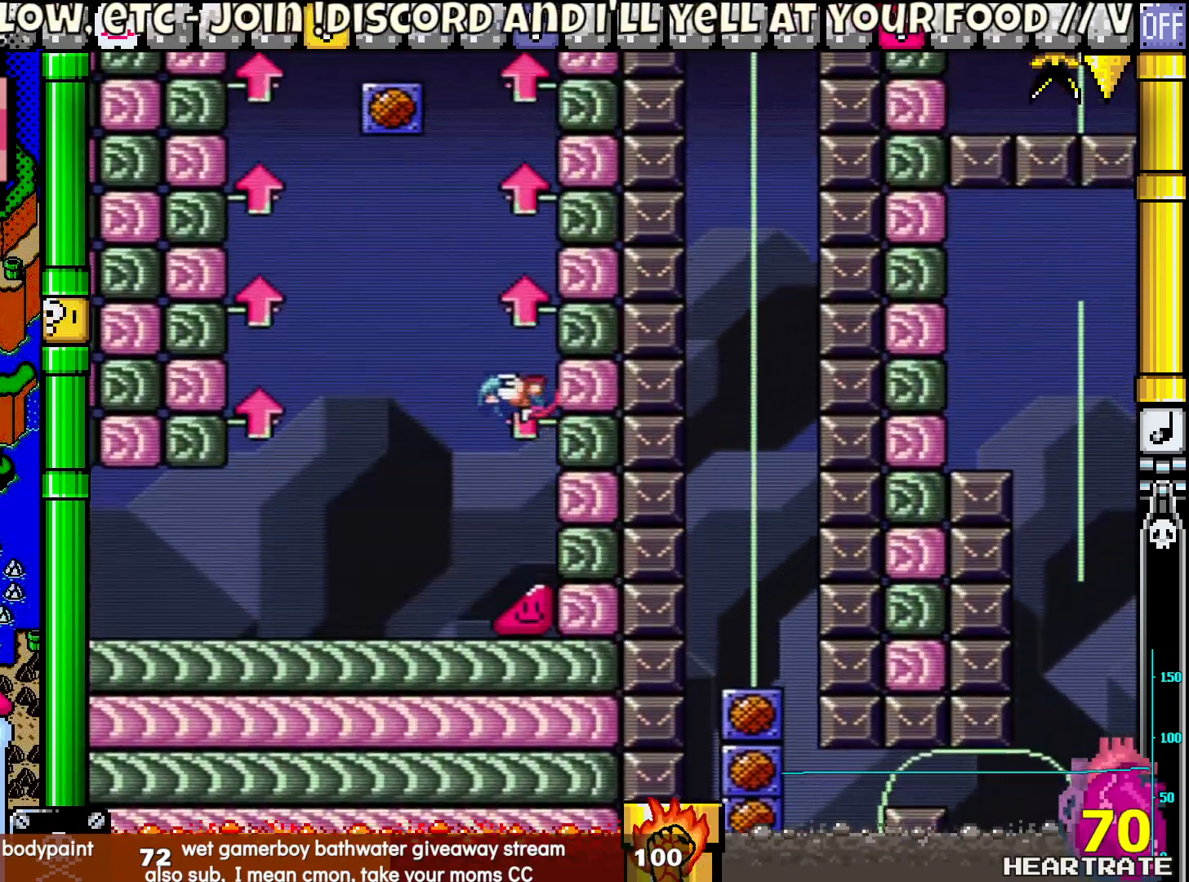
{"buttons": ["Y", "DPAD_RIGHT"], "left_stick": "center", "right_stick": "center", "events": []}
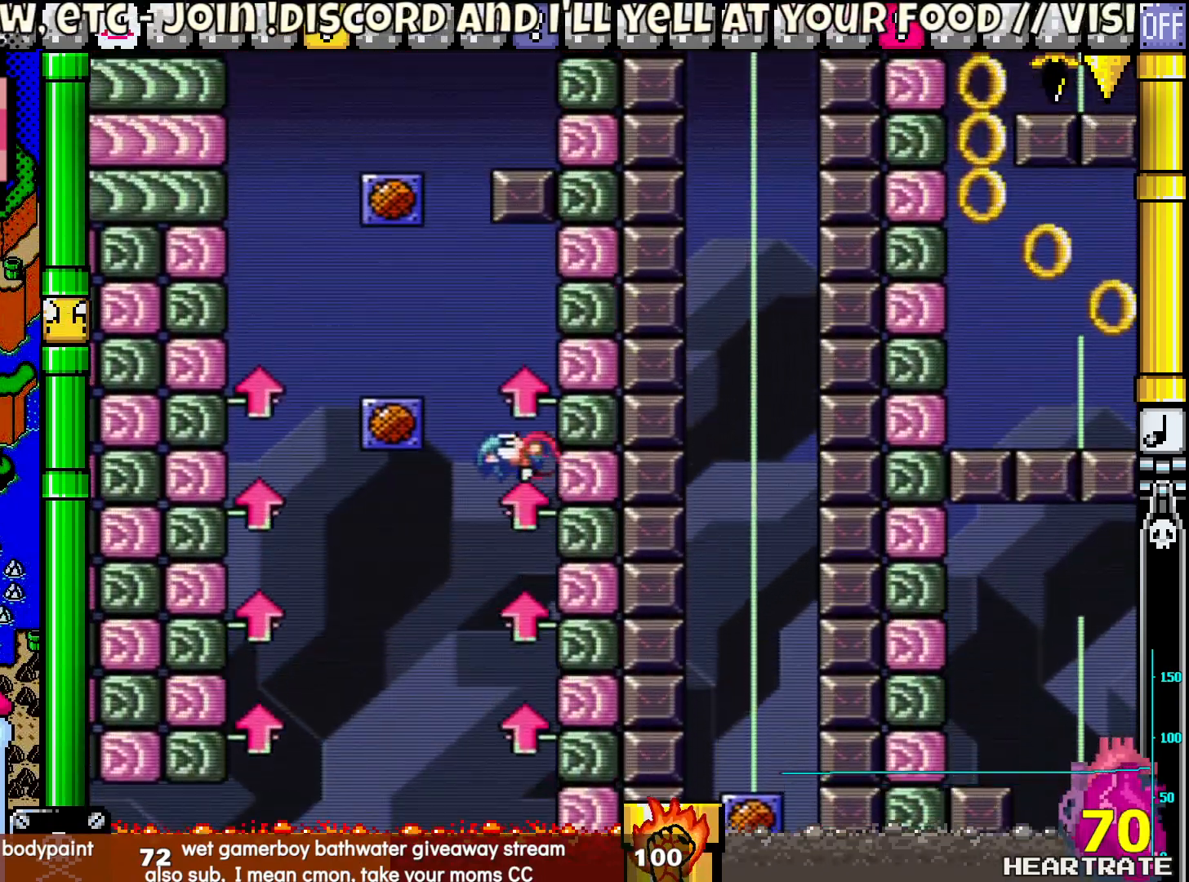
{"buttons": ["Y", "DPAD_LEFT"], "left_stick": "center", "right_stick": "center", "events": [[217, "DPAD_RIGHT", "up"], [217, "DPAD_UP", "down"], [233, "DPAD_LEFT", "down"], [317, "DPAD_UP", "up"]]}
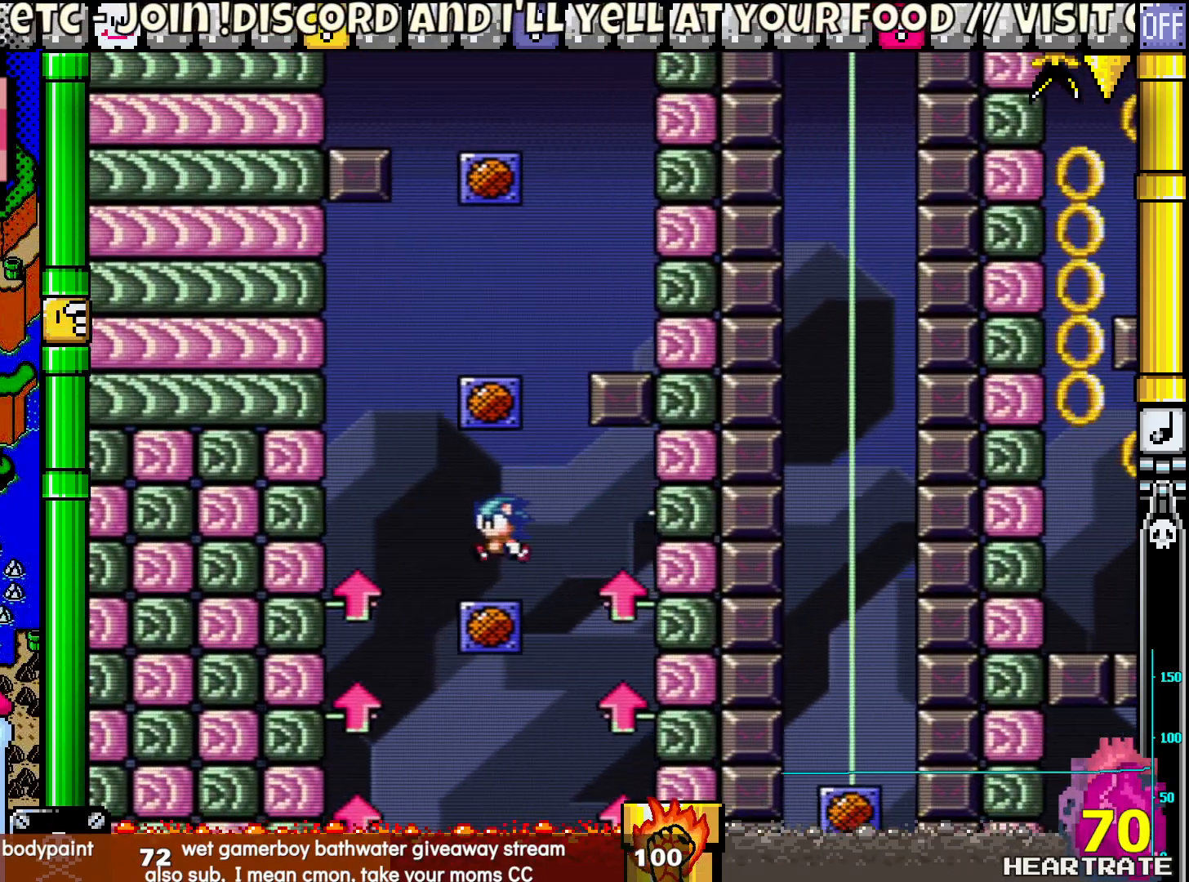
{"buttons": ["Y", "DPAD_RIGHT"], "left_stick": "center", "right_stick": "center", "events": [[117, "B", "down"], [117, "DPAD_UP", "down"], [133, "DPAD_LEFT", "up"], [150, "DPAD_RIGHT", "down"], [150, "DPAD_UP", "up"], [417, "B", "up"]]}
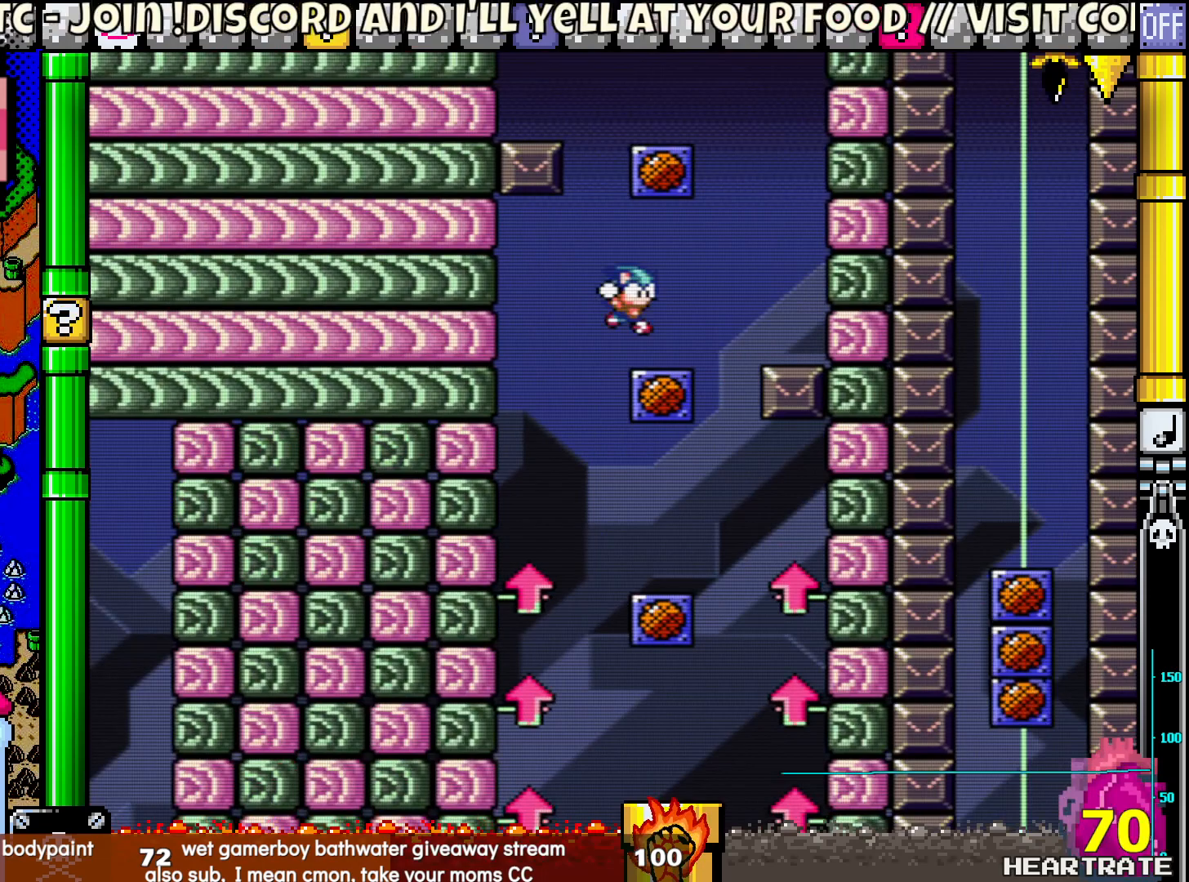
{"buttons": ["Y", "DPAD_UP", "DPAD_LEFT"], "left_stick": "center", "right_stick": "center", "events": [[133, "B", "down"], [217, "DPAD_RIGHT", "up"], [217, "DPAD_UP", "down"], [233, "DPAD_LEFT", "down"], [483, "B", "up"]]}
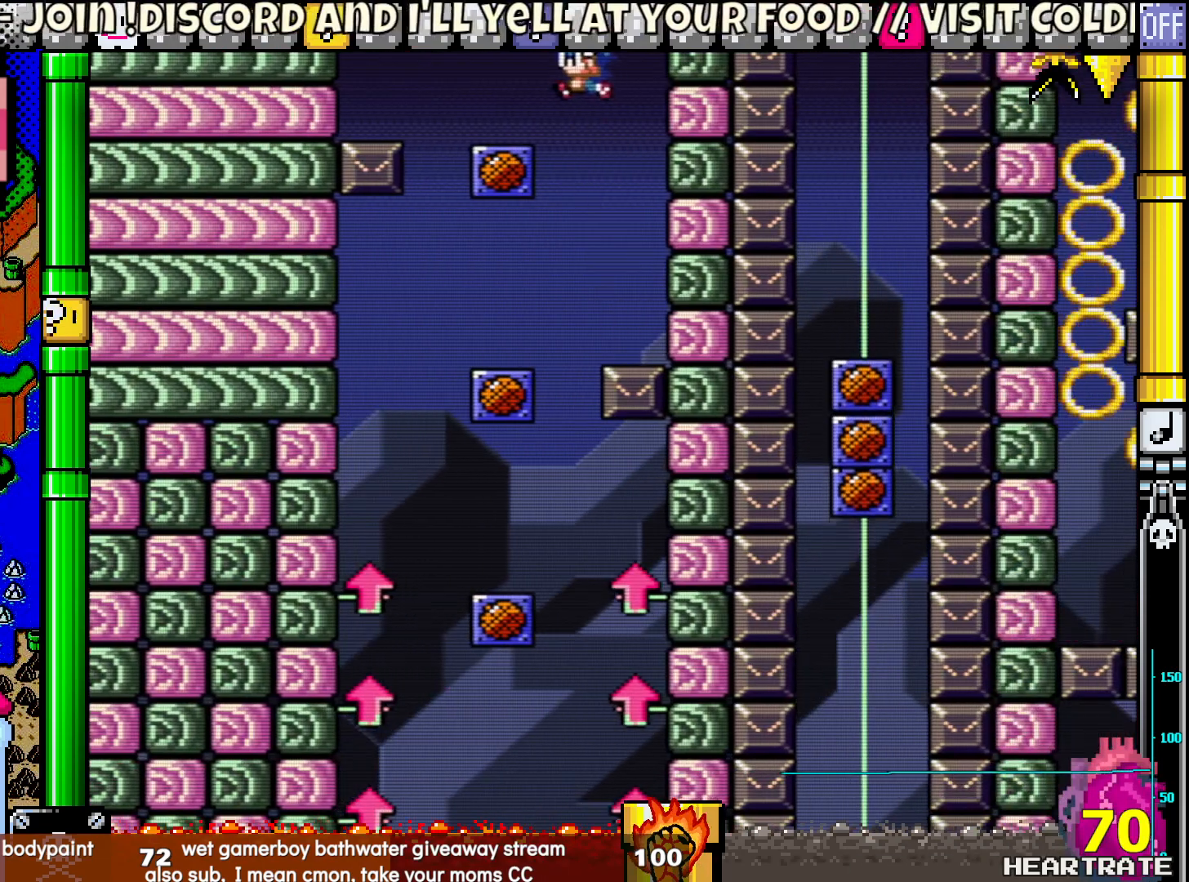
{"buttons": ["B", "Y", "DPAD_RIGHT"], "left_stick": "center", "right_stick": "center", "events": [[250, "B", "down"], [317, "DPAD_LEFT", "up"], [333, "DPAD_RIGHT", "down"], [350, "DPAD_UP", "up"]]}
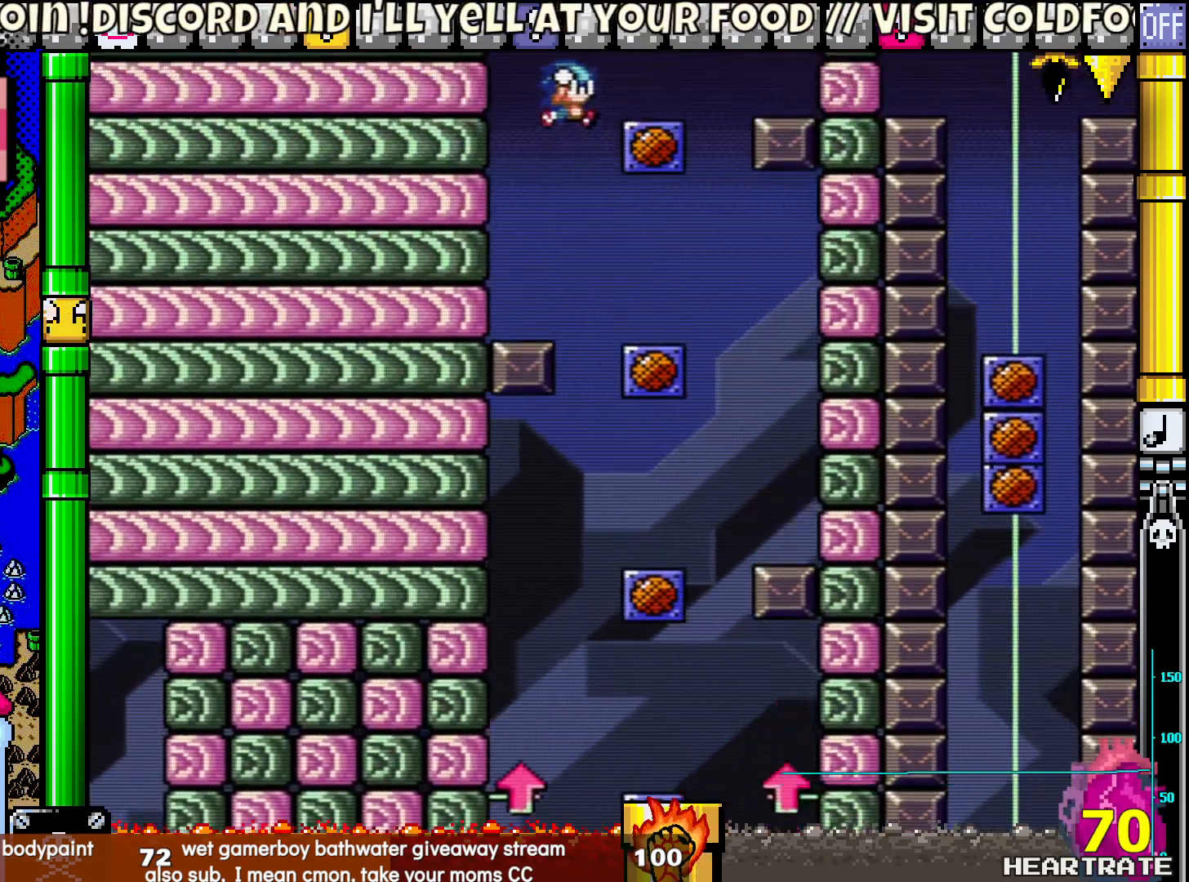
{"buttons": ["B", "Y", "DPAD_RIGHT"], "left_stick": "center", "right_stick": "center", "events": [[217, "B", "up"], [233, "DPAD_RIGHT", "up"], [233, "DPAD_UP", "down"], [250, "DPAD_LEFT", "down"], [383, "DPAD_LEFT", "up"], [383, "DPAD_RIGHT", "down"], [383, "DPAD_UP", "up"], [500, "B", "down"]]}
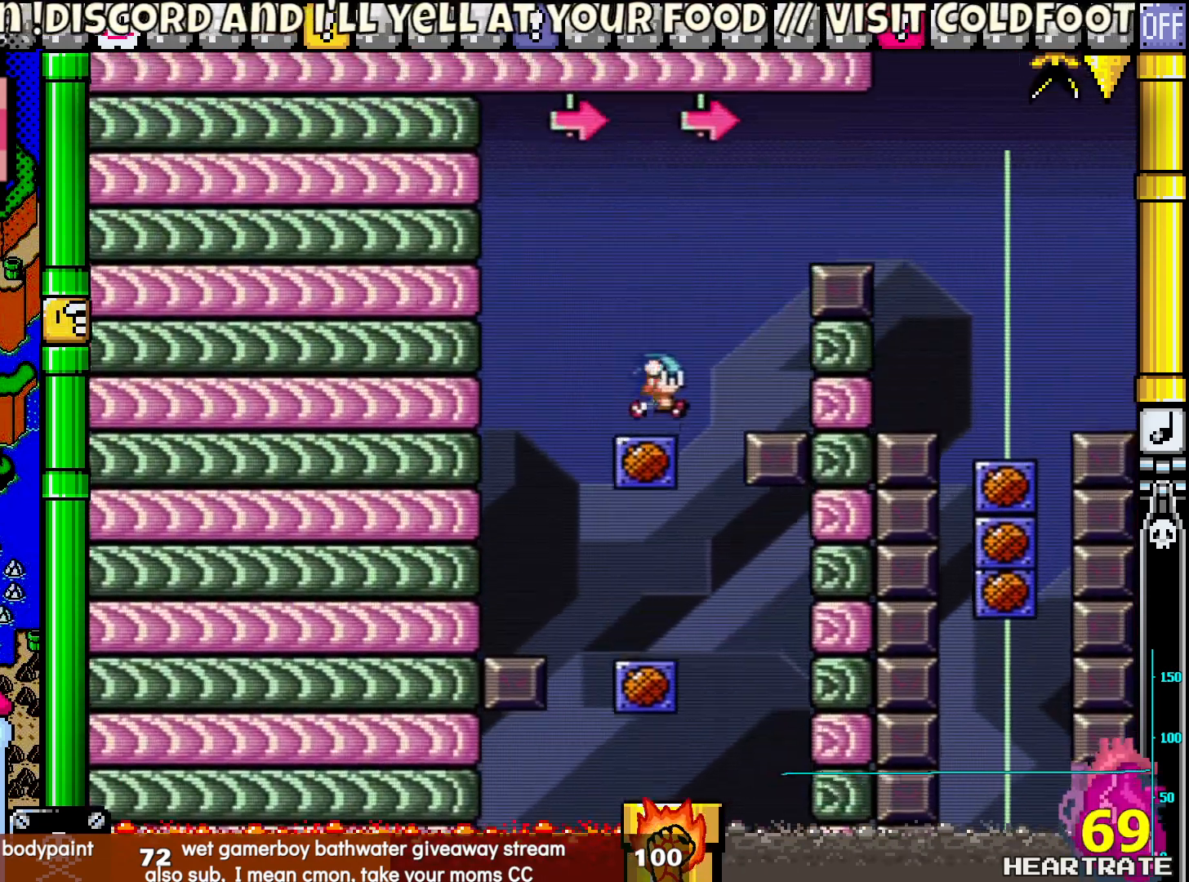
{"buttons": ["B", "Y", "DPAD_RIGHT"], "left_stick": "center", "right_stick": "center", "events": []}
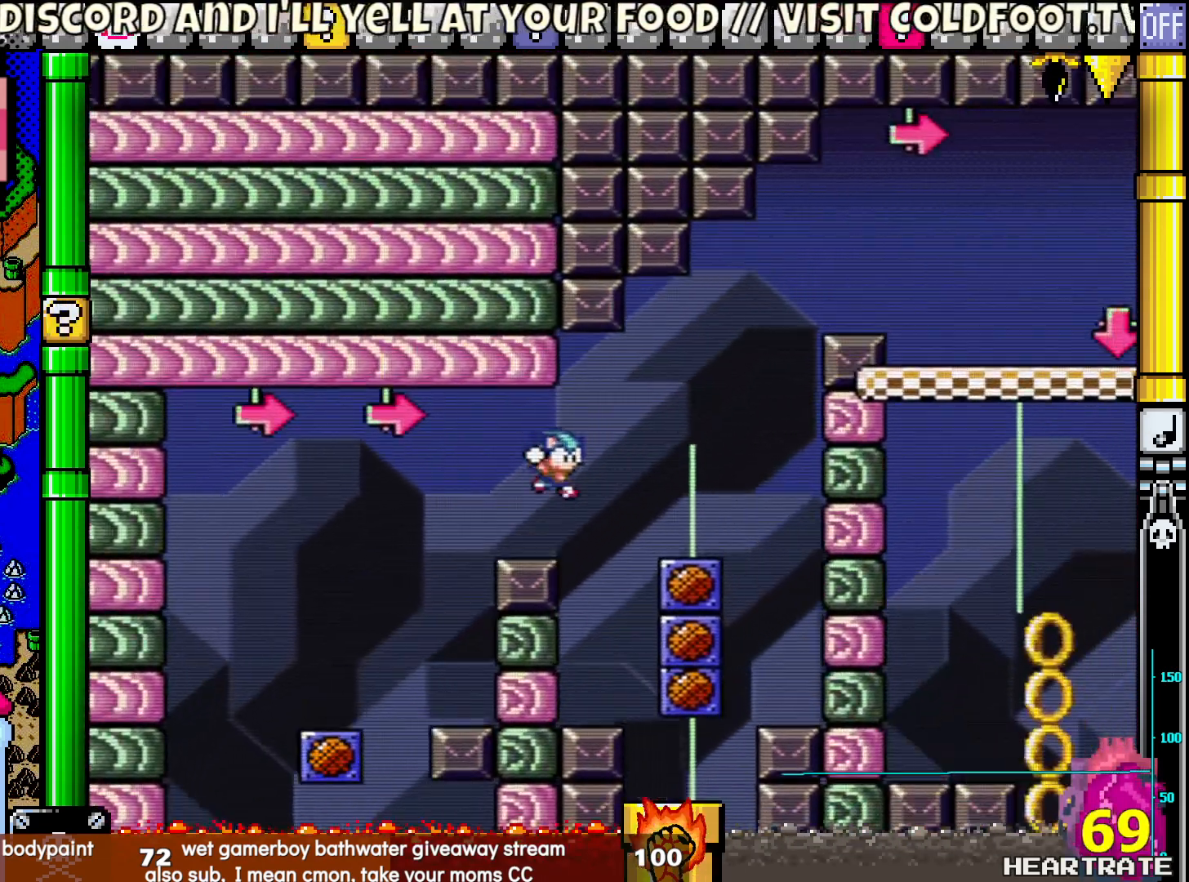
{"buttons": ["Y", "DPAD_RIGHT"], "left_stick": "center", "right_stick": "center", "events": [[133, "B", "up"], [217, "B", "down"], [500, "B", "up"]]}
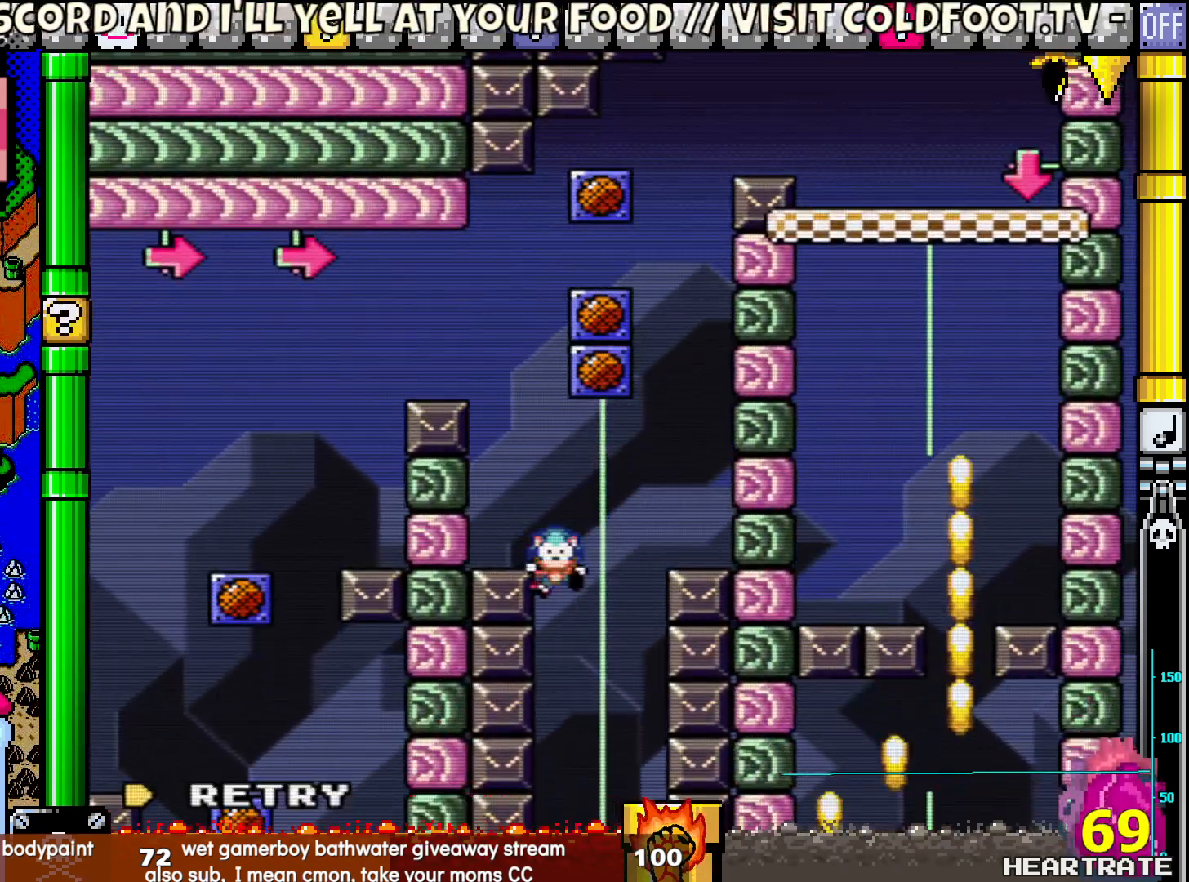
{"buttons": ["A"], "left_stick": "center", "right_stick": "center", "events": [[33, "DPAD_RIGHT", "up"], [50, "DPAD_UP", "down"], [67, "DPAD_LEFT", "down"], [233, "DPAD_LEFT", "up"], [250, "DPAD_RIGHT", "down"], [250, "DPAD_UP", "up"], [267, "DPAD_RIGHT", "up"], [333, "Y", "up"], [417, "A", "down"]]}
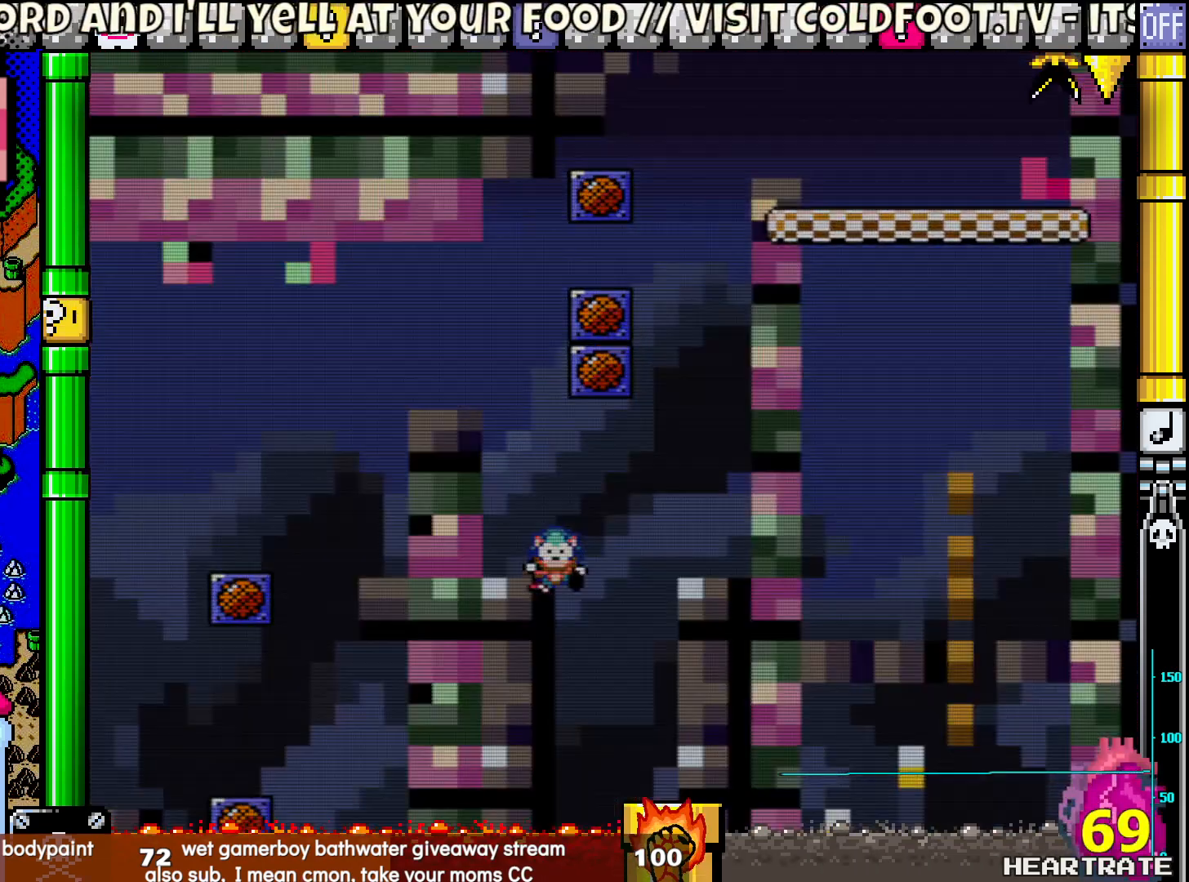
{"buttons": ["Y"], "left_stick": "center", "right_stick": "center", "events": [[17, "A", "up"], [150, "Y", "down"]]}
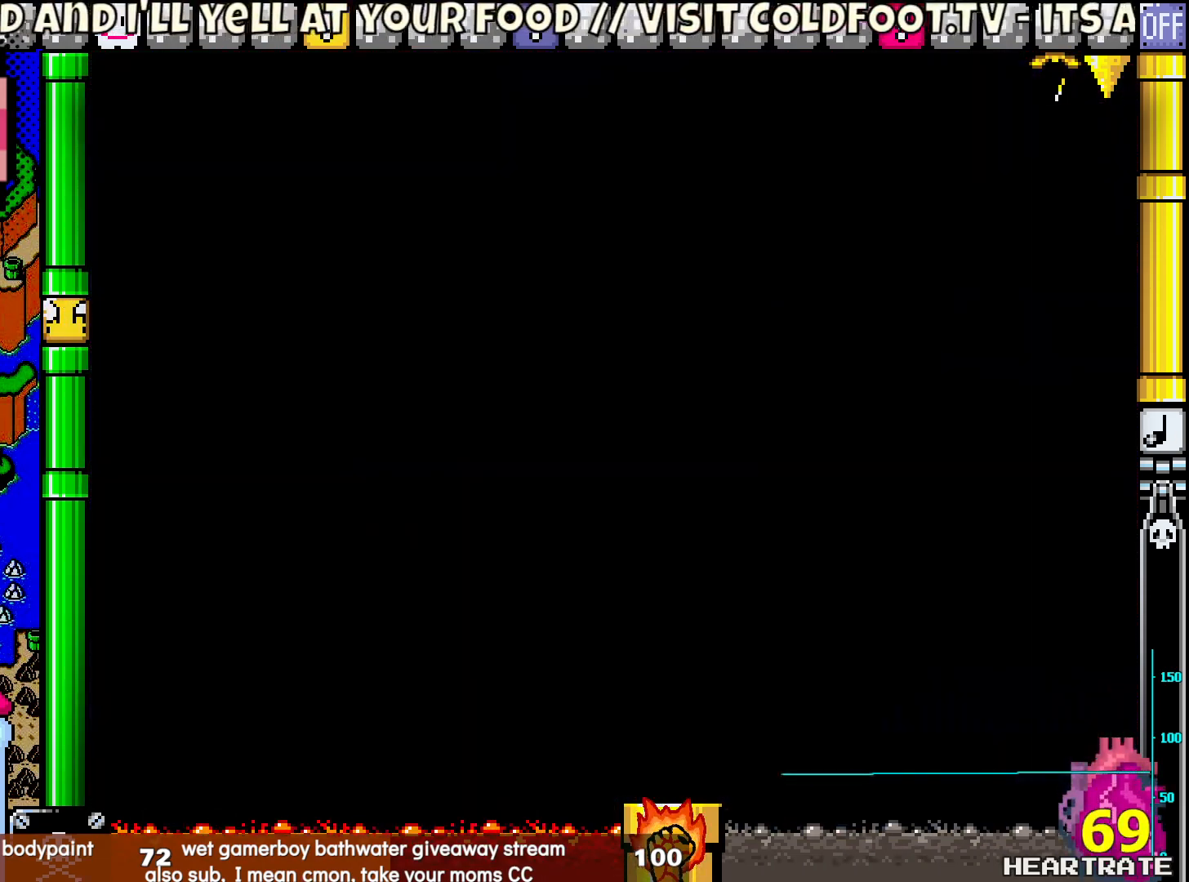
{"buttons": ["Y"], "left_stick": "center", "right_stick": "center", "events": []}
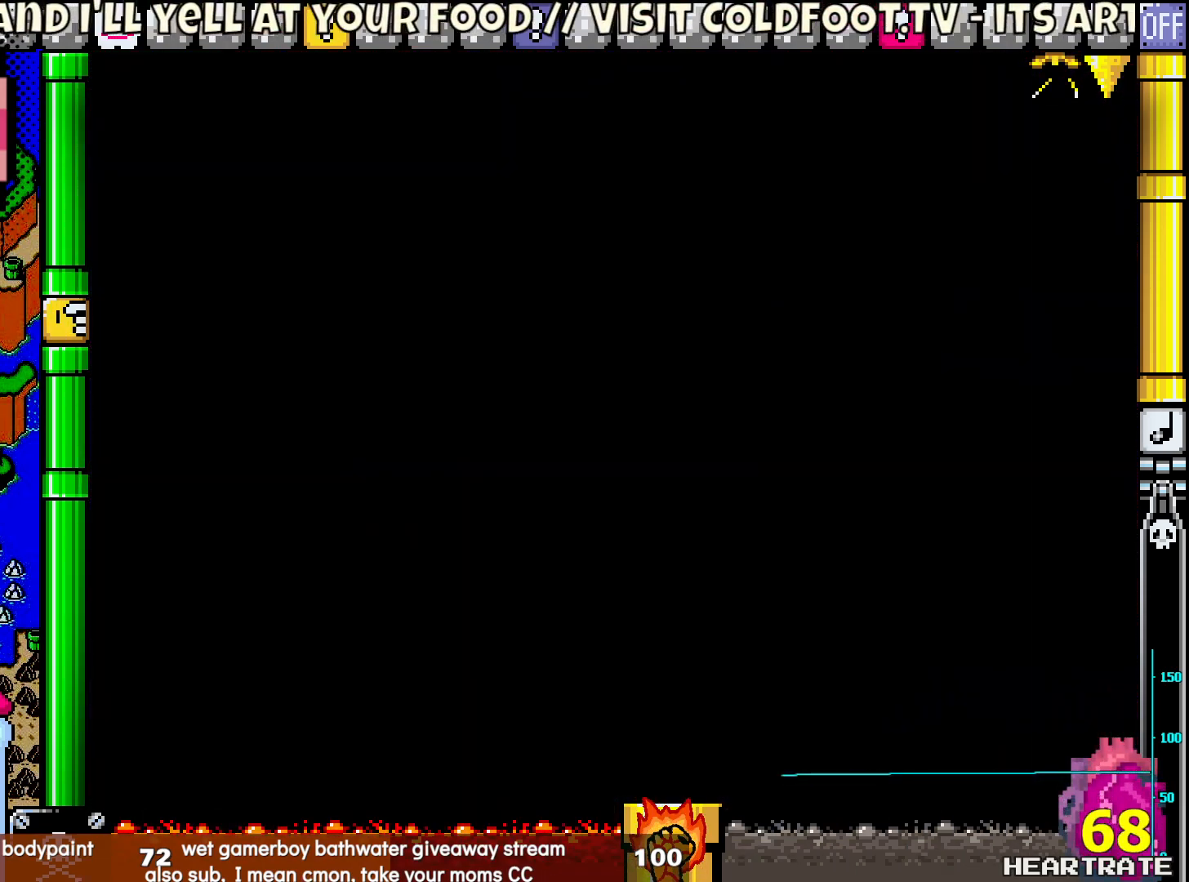
{"buttons": ["Y"], "left_stick": "center", "right_stick": "center", "events": []}
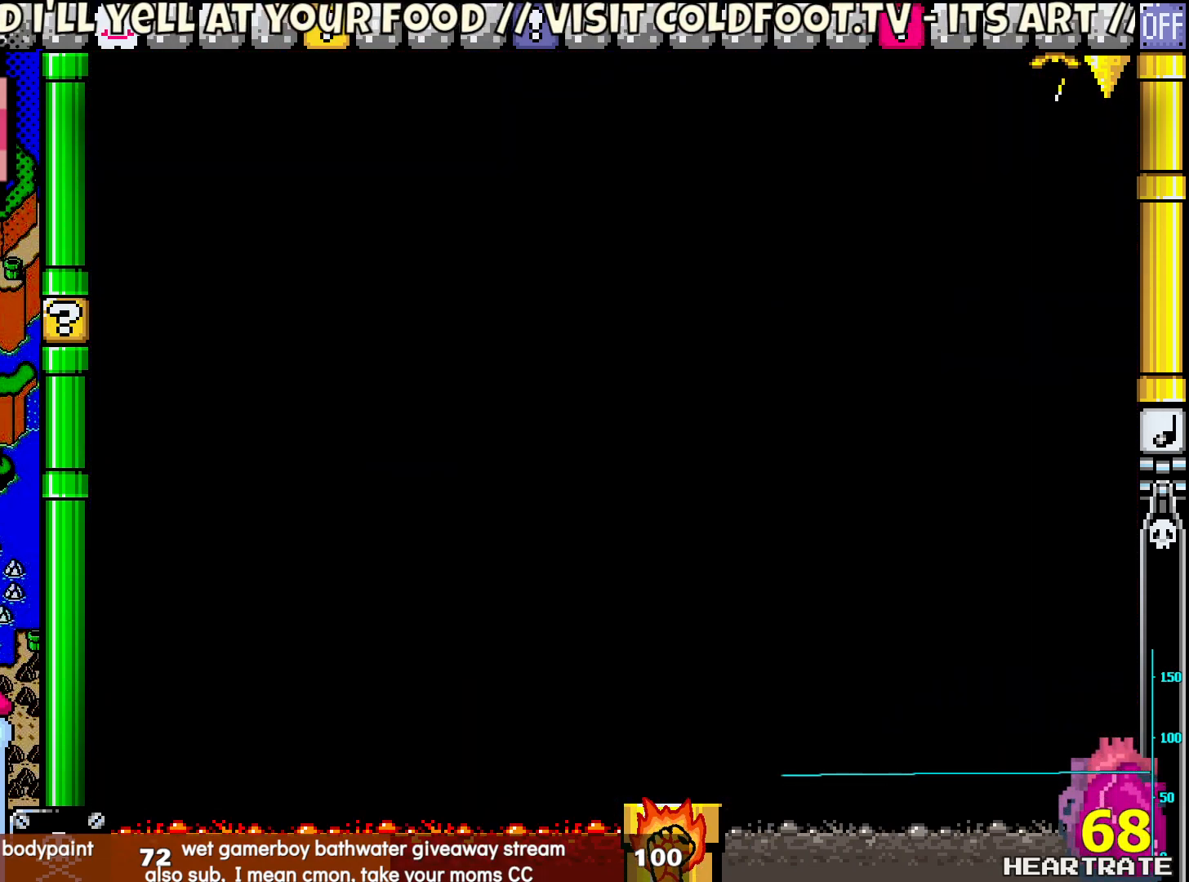
{"buttons": ["Y"], "left_stick": "center", "right_stick": "center", "events": []}
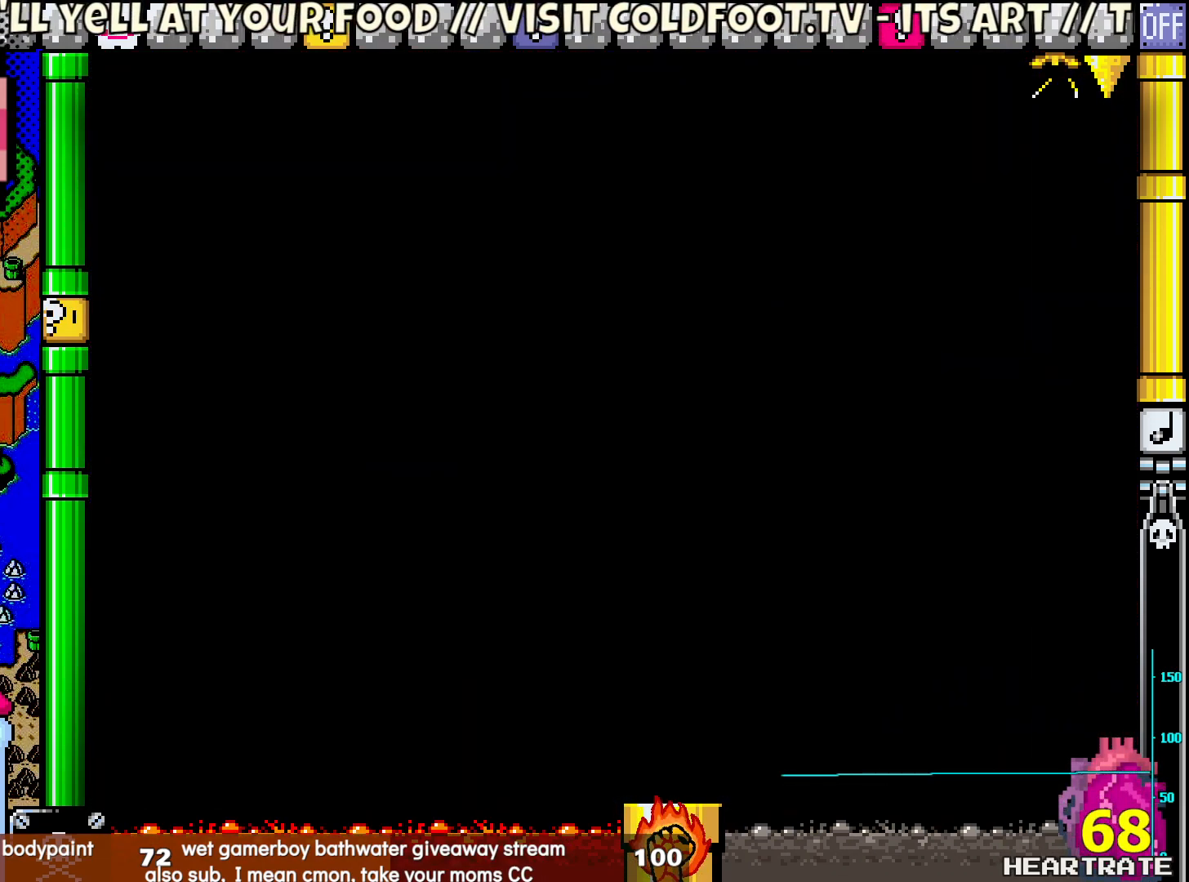
{"buttons": ["Y", "DPAD_RIGHT"], "left_stick": "center", "right_stick": "center", "events": [[300, "DPAD_RIGHT", "down"]]}
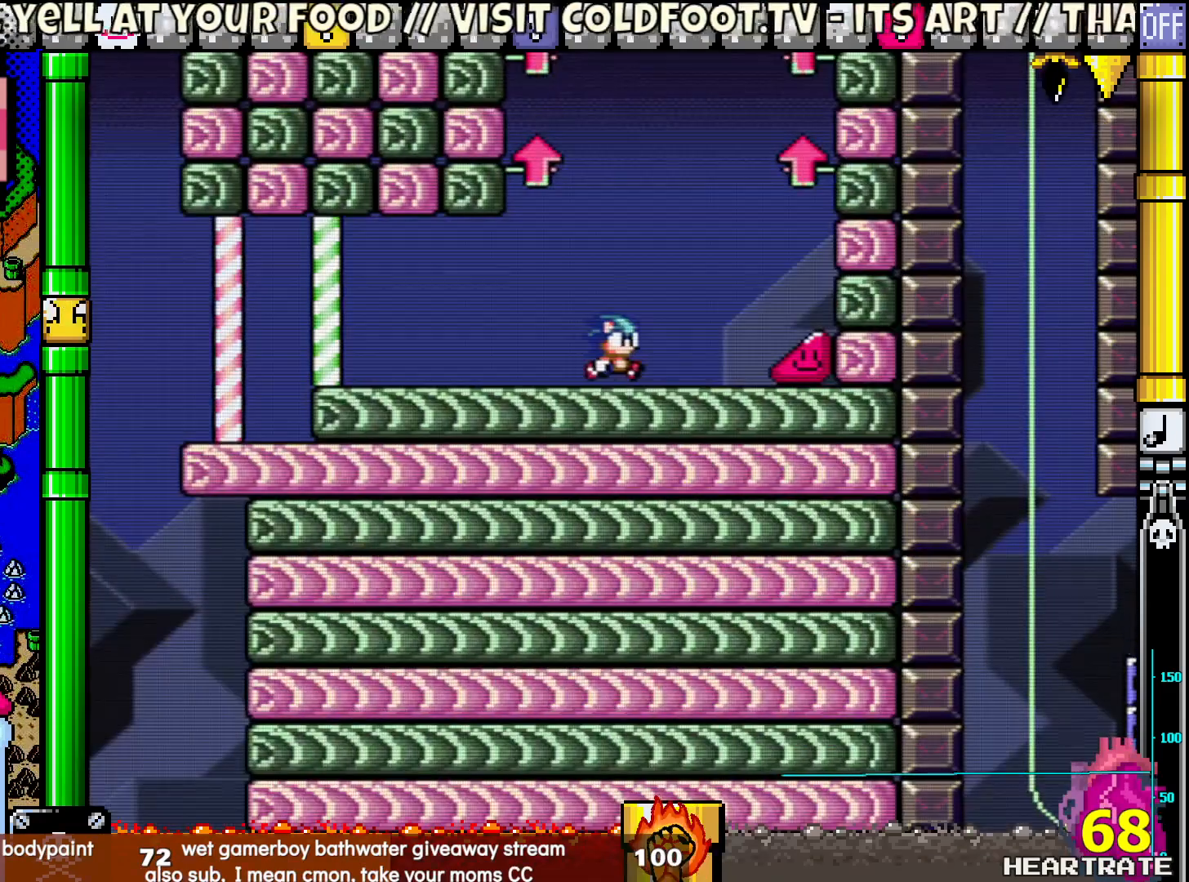
{"buttons": ["Y", "DPAD_RIGHT"], "left_stick": "center", "right_stick": "center", "events": []}
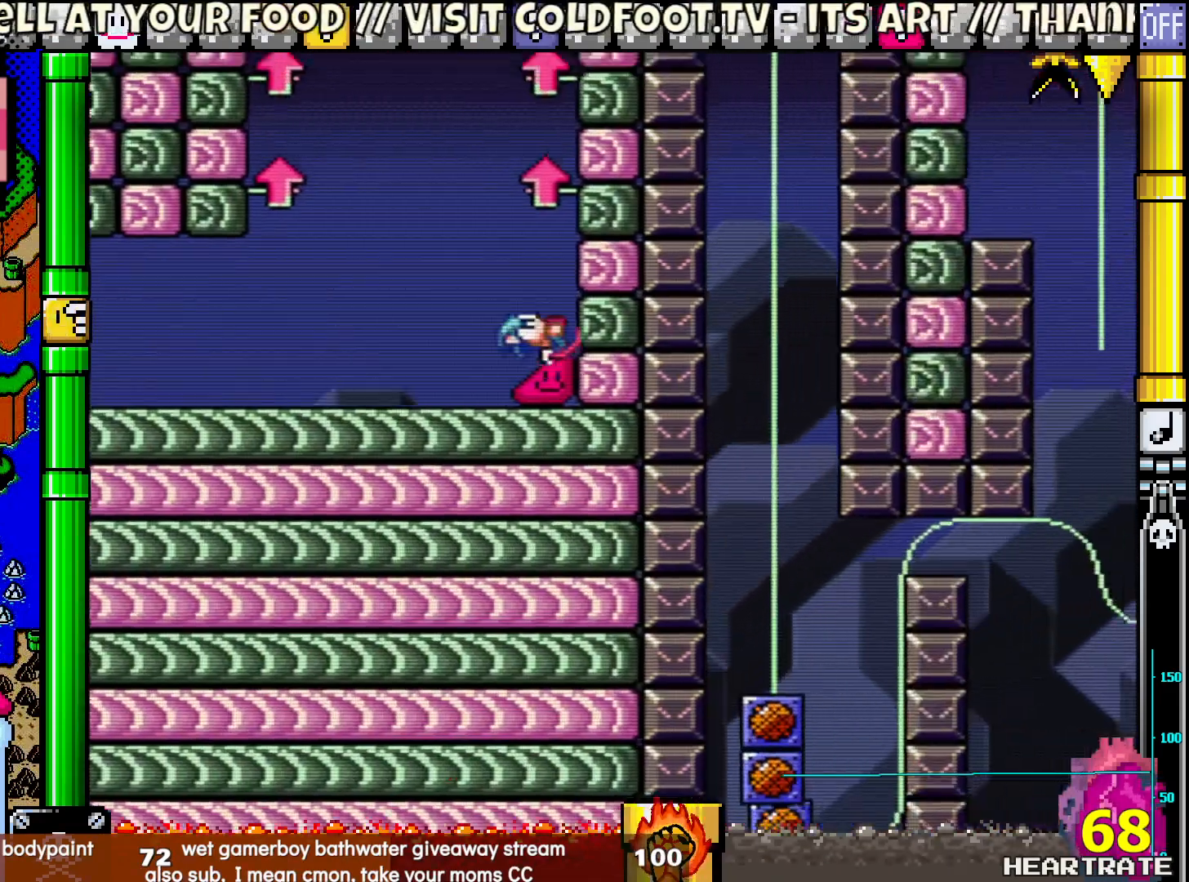
{"buttons": ["Y", "DPAD_RIGHT"], "left_stick": "center", "right_stick": "center", "events": []}
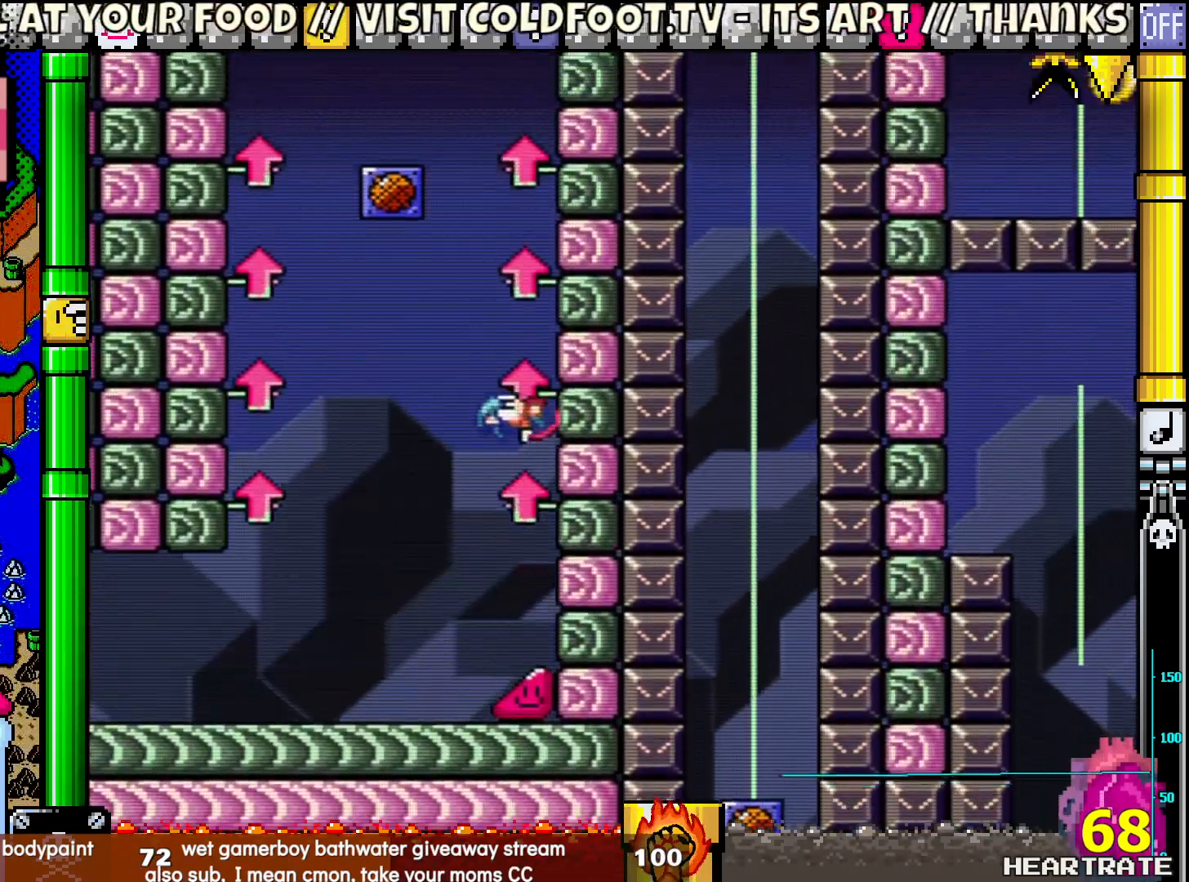
{"buttons": ["Y", "DPAD_RIGHT"], "left_stick": "center", "right_stick": "center", "events": []}
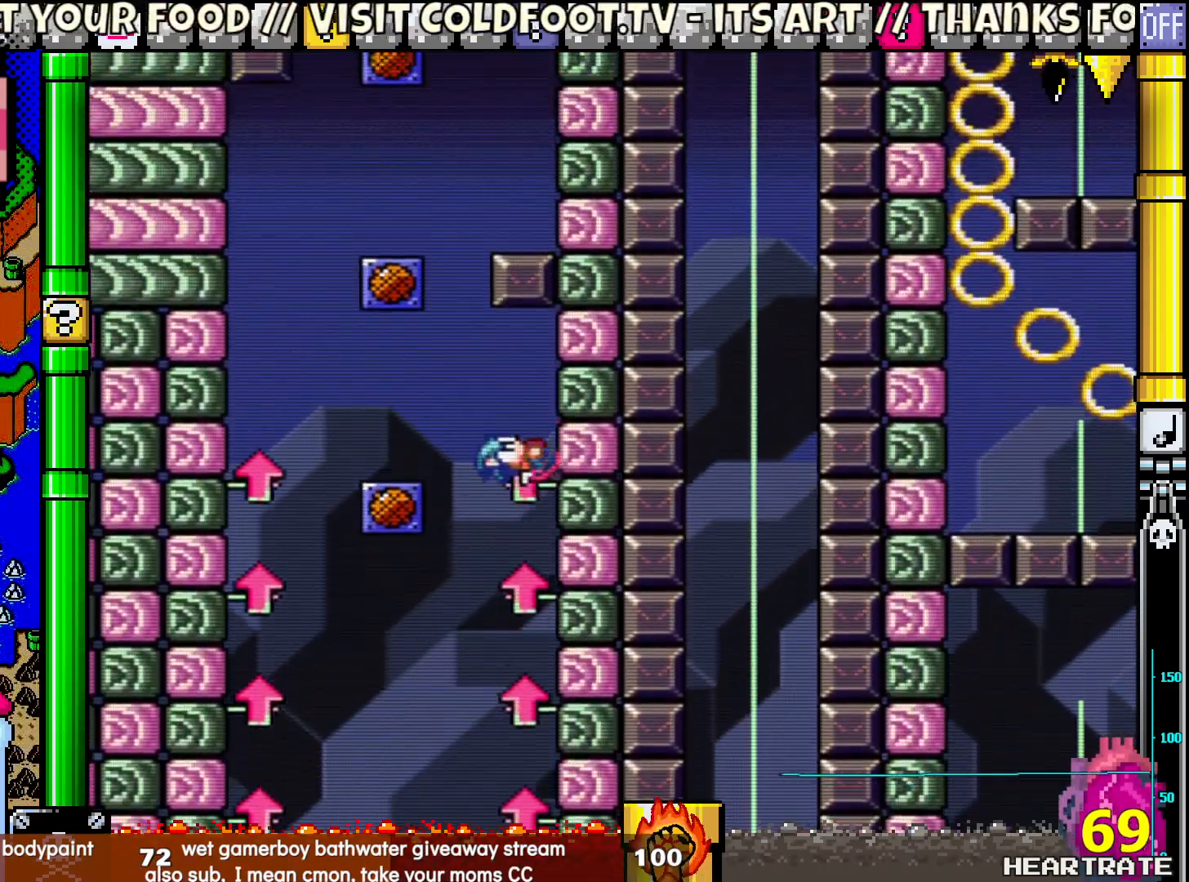
{"buttons": ["B", "Y", "DPAD_UP", "DPAD_LEFT"], "left_stick": "center", "right_stick": "center", "events": [[133, "DPAD_LEFT", "down"], [133, "DPAD_RIGHT", "up"], [133, "DPAD_UP", "down"], [500, "B", "down"]]}
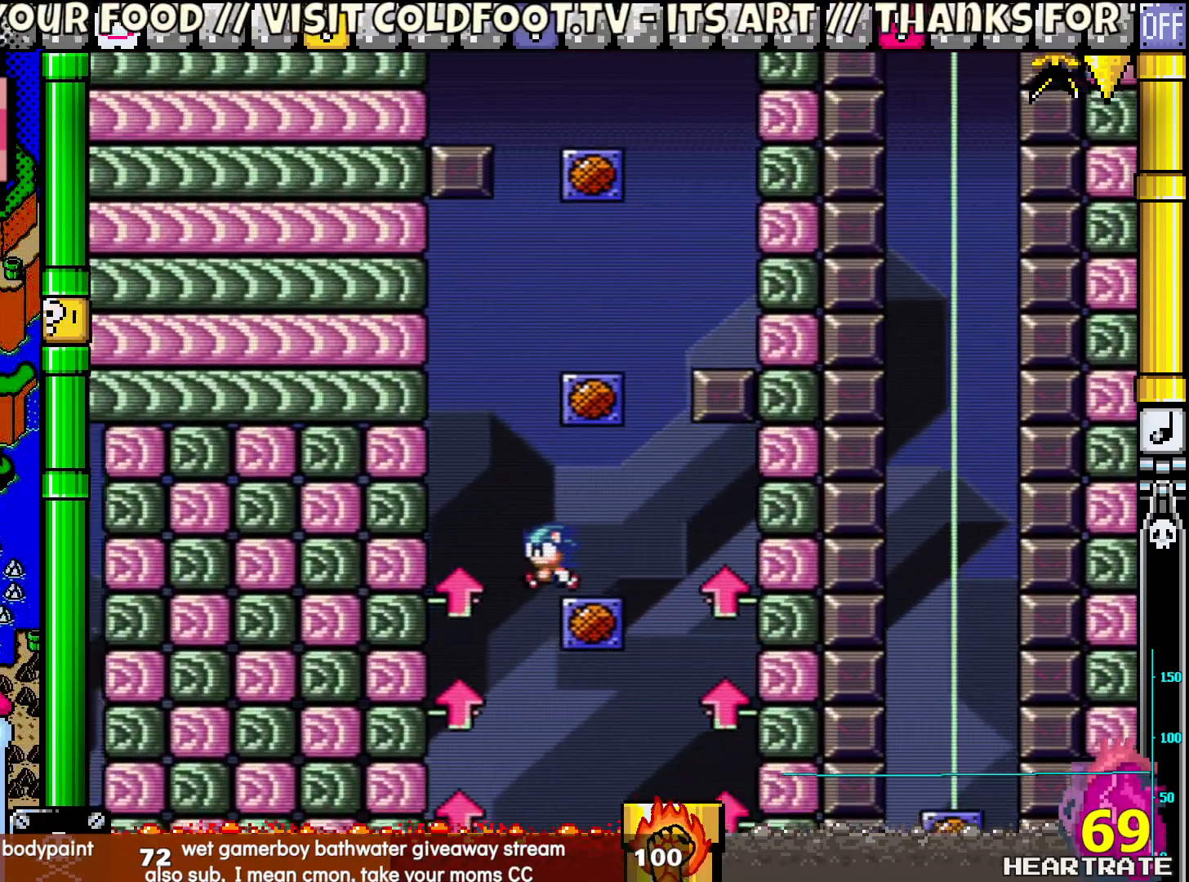
{"buttons": ["Y", "DPAD_RIGHT"], "left_stick": "center", "right_stick": "center", "events": [[17, "DPAD_LEFT", "up"], [33, "DPAD_RIGHT", "down"], [33, "DPAD_UP", "up"], [300, "B", "up"]]}
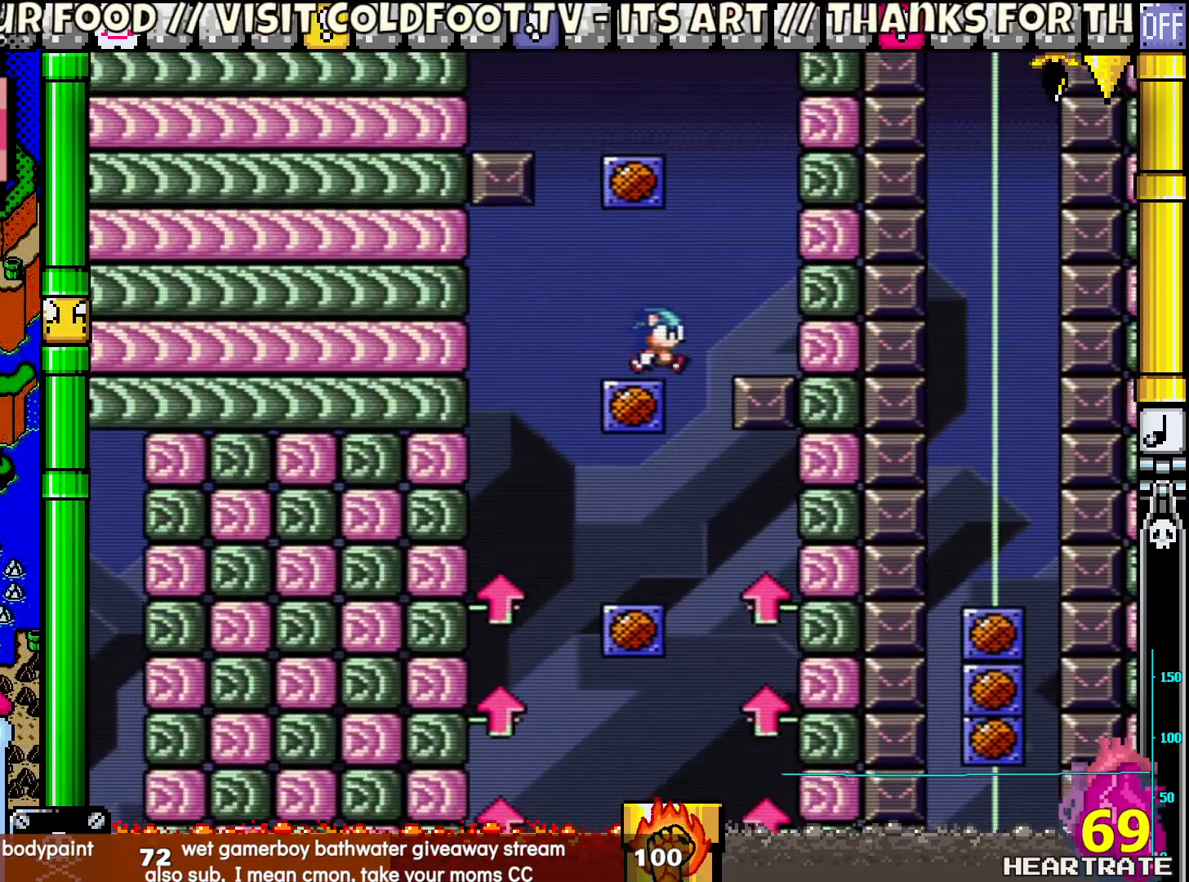
{"buttons": ["Y", "DPAD_LEFT"], "left_stick": "center", "right_stick": "center", "events": [[33, "B", "down"], [100, "DPAD_RIGHT", "up"], [100, "DPAD_UP", "down"], [117, "DPAD_LEFT", "down"], [150, "DPAD_UP", "up"], [400, "B", "up"]]}
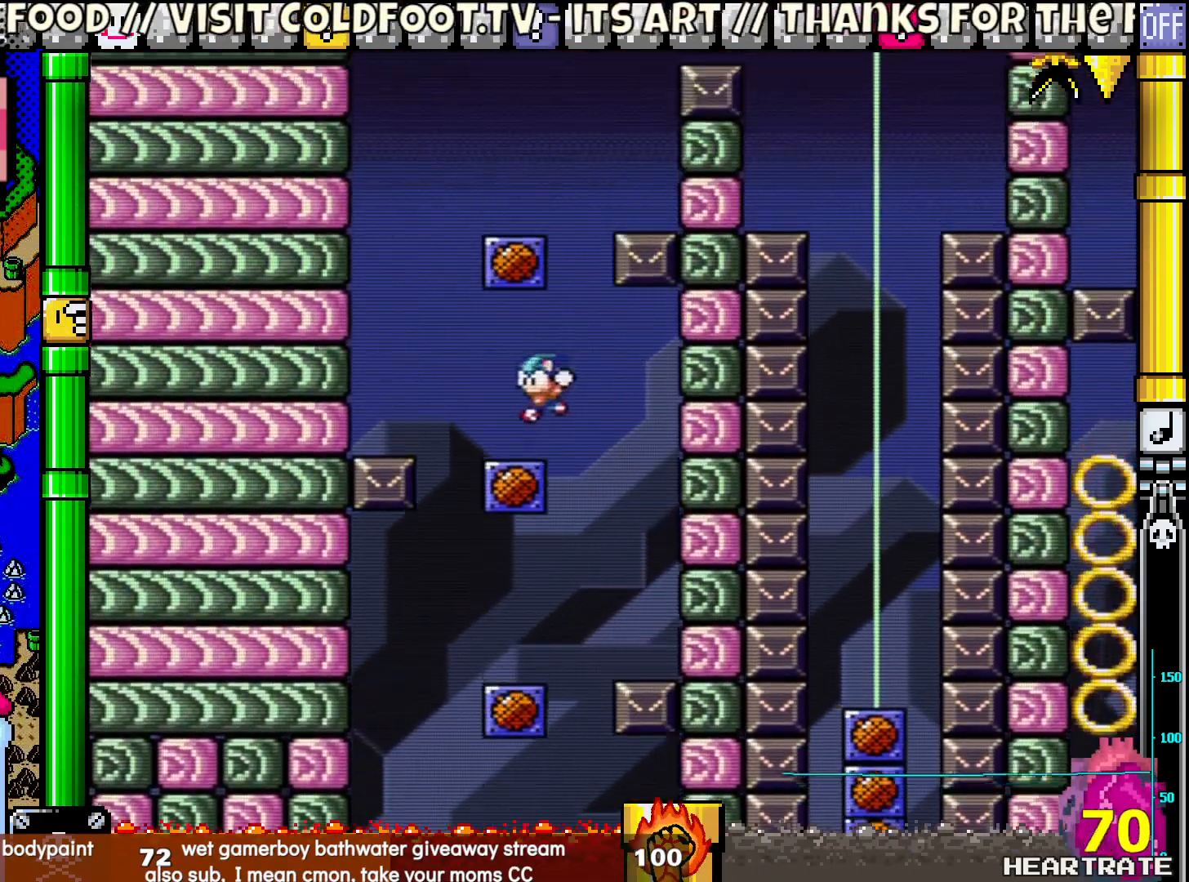
{"buttons": ["Y", "DPAD_UP"], "left_stick": "center", "right_stick": "center", "events": [[100, "B", "down"], [100, "DPAD_UP", "down"], [133, "DPAD_LEFT", "up"], [150, "DPAD_RIGHT", "down"], [150, "DPAD_UP", "up"], [433, "B", "up"], [500, "DPAD_RIGHT", "up"], [500, "DPAD_UP", "down"]]}